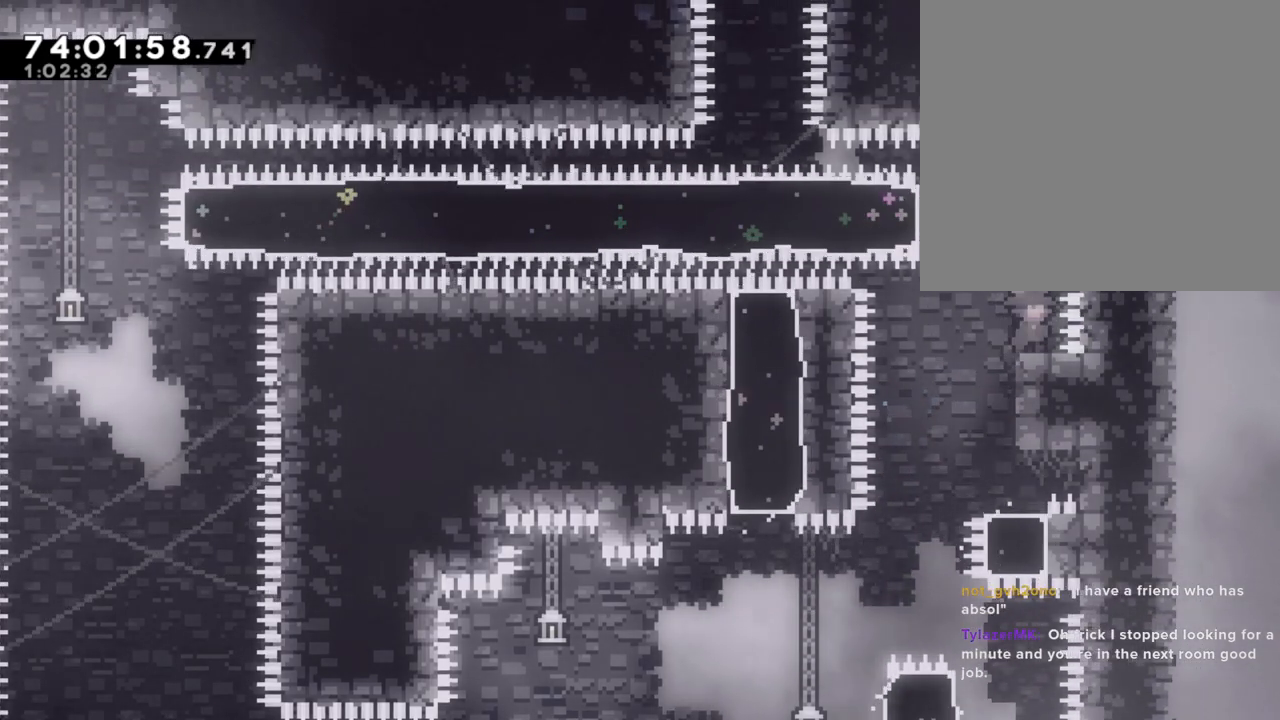
Gameplay with a controller (Nintendo layout); each line is a JSON object with the inputs held at the frame after it. "events" lists button and stick changes between this image and that frame as [ms after this image, input, new state], when the widget could be followed in between. Not read: L1 L3 R1 R3.
{"buttons": [], "left_stick": "center", "right_stick": "center", "events": [[268, "left_stick", "left"], [318, "left_stick", "center"]]}
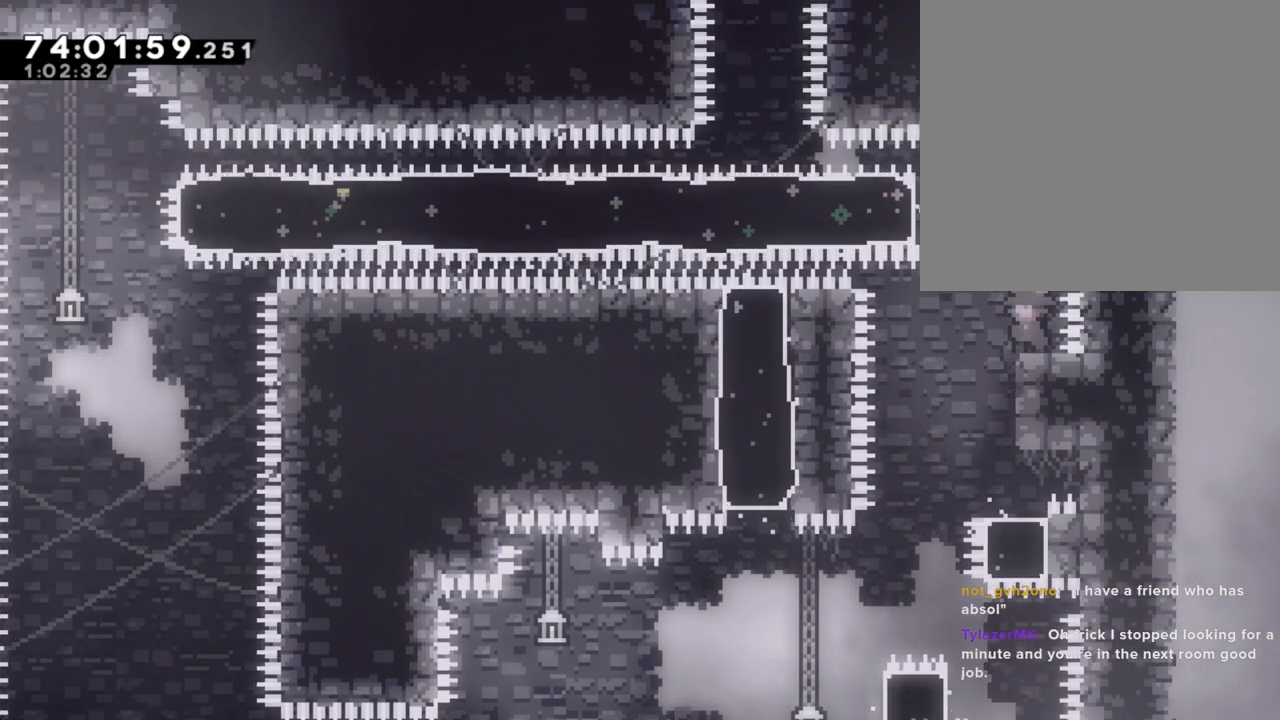
{"buttons": ["A"], "left_stick": "left", "right_stick": "center", "events": [[335, "A", "down"], [436, "left_stick", "left"]]}
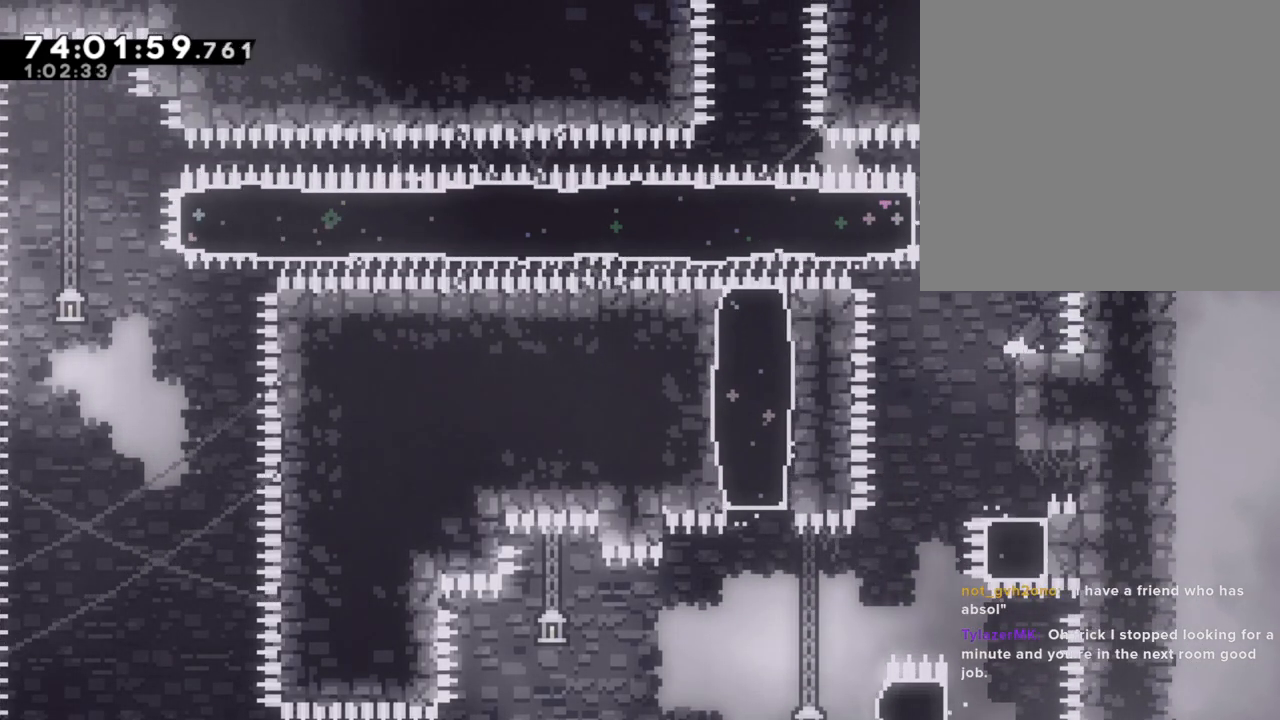
{"buttons": ["R2"], "left_stick": "left", "right_stick": "center", "events": [[84, "A", "up"], [167, "X", "down"], [335, "X", "up"], [368, "R2", "down"]]}
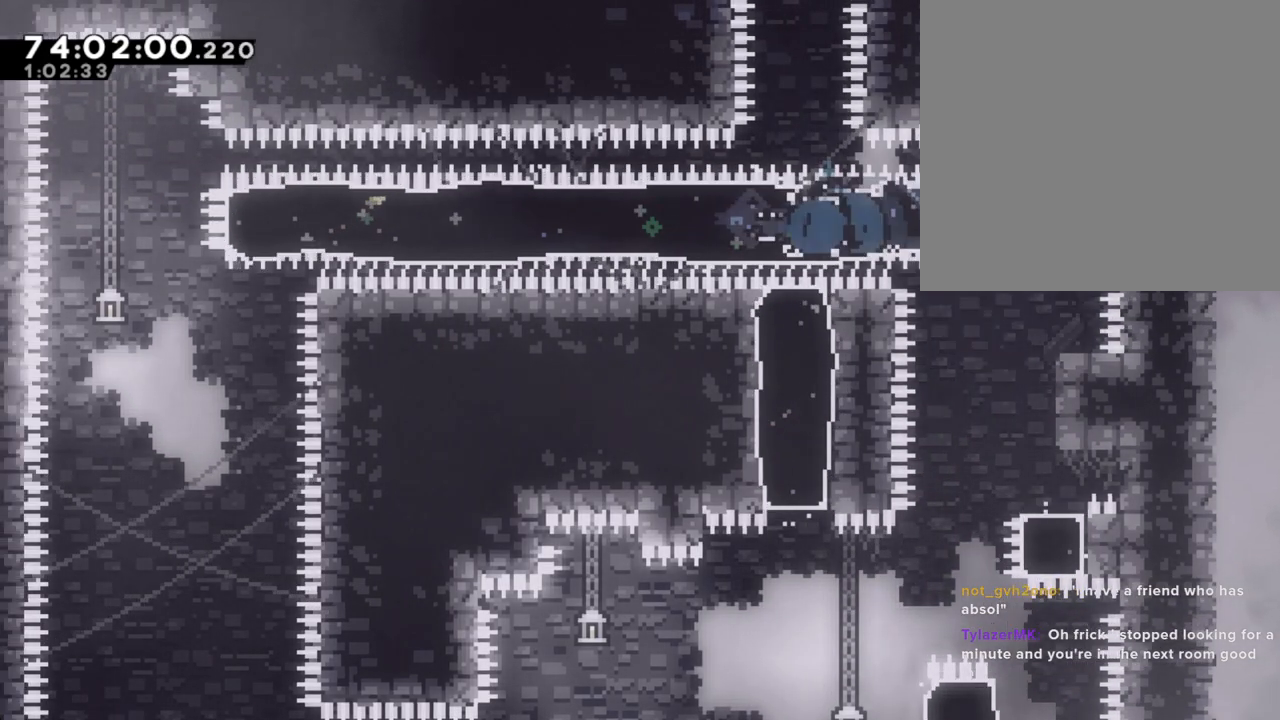
{"buttons": ["R2"], "left_stick": "right", "right_stick": "center", "events": [[419, "left_stick", "right"]]}
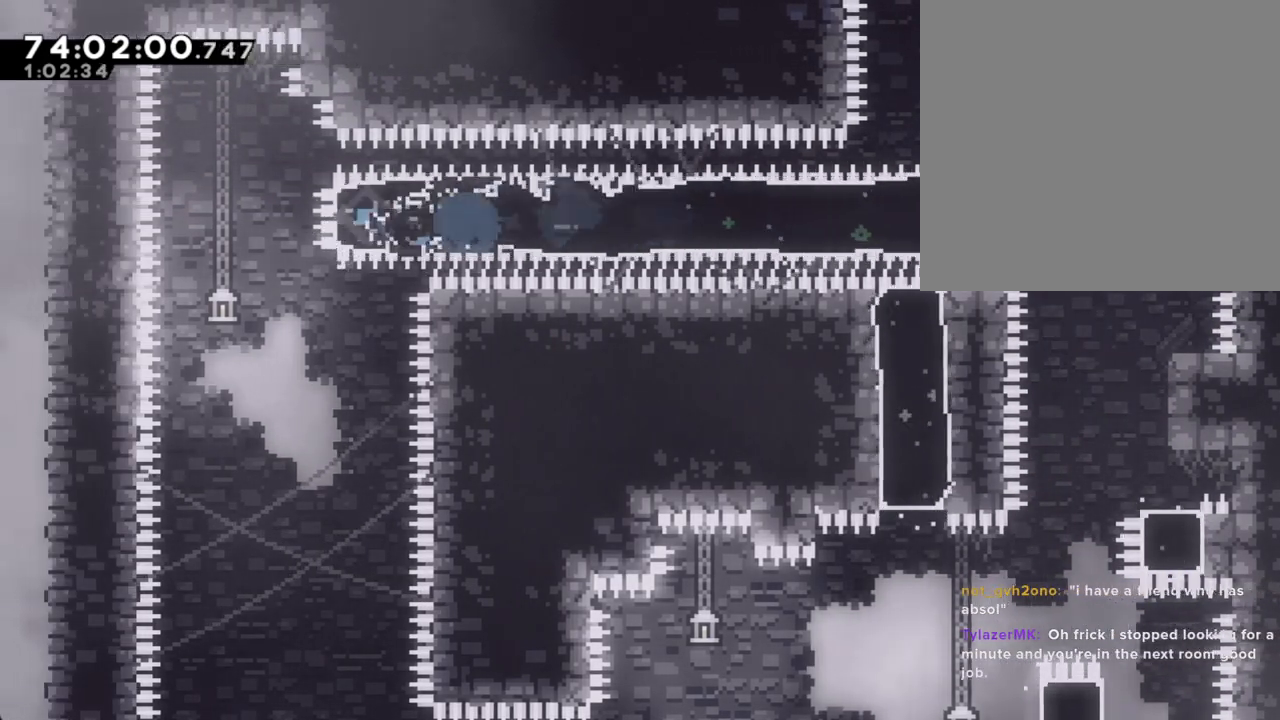
{"buttons": ["R2"], "left_stick": "center", "right_stick": "center", "events": [[452, "left_stick", "center"]]}
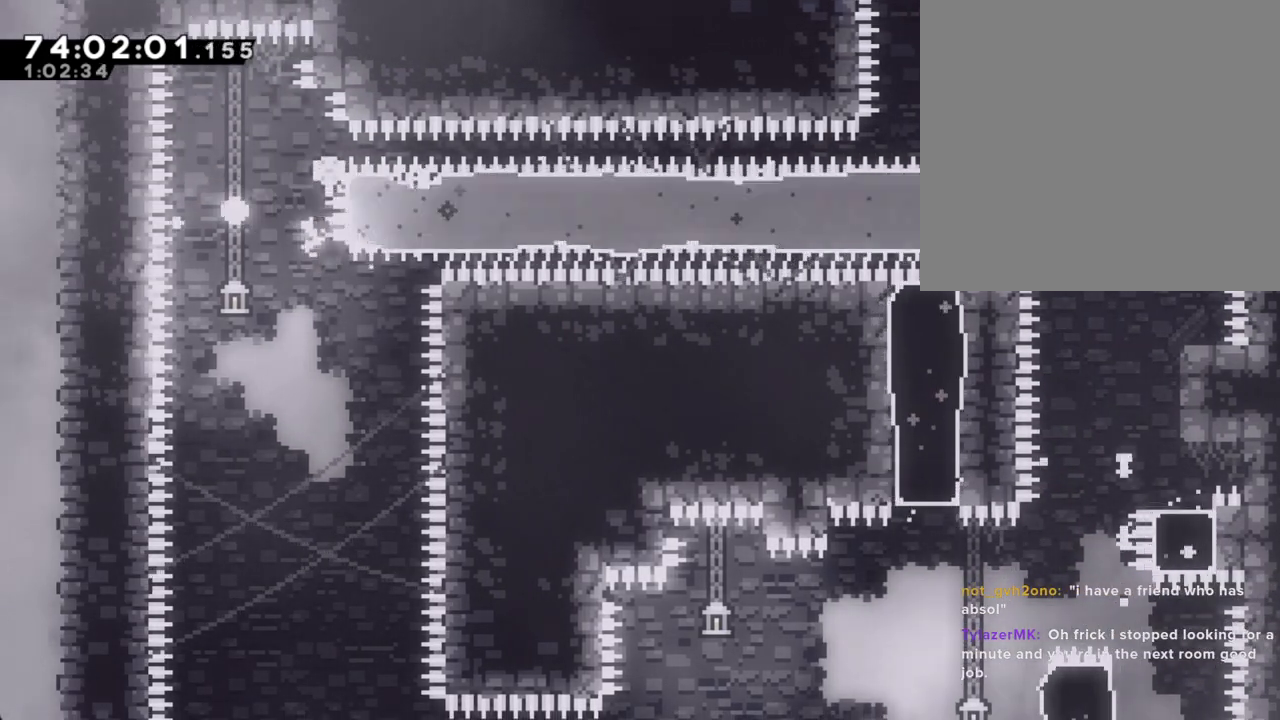
{"buttons": [], "left_stick": "center", "right_stick": "center", "events": [[100, "R2", "up"]]}
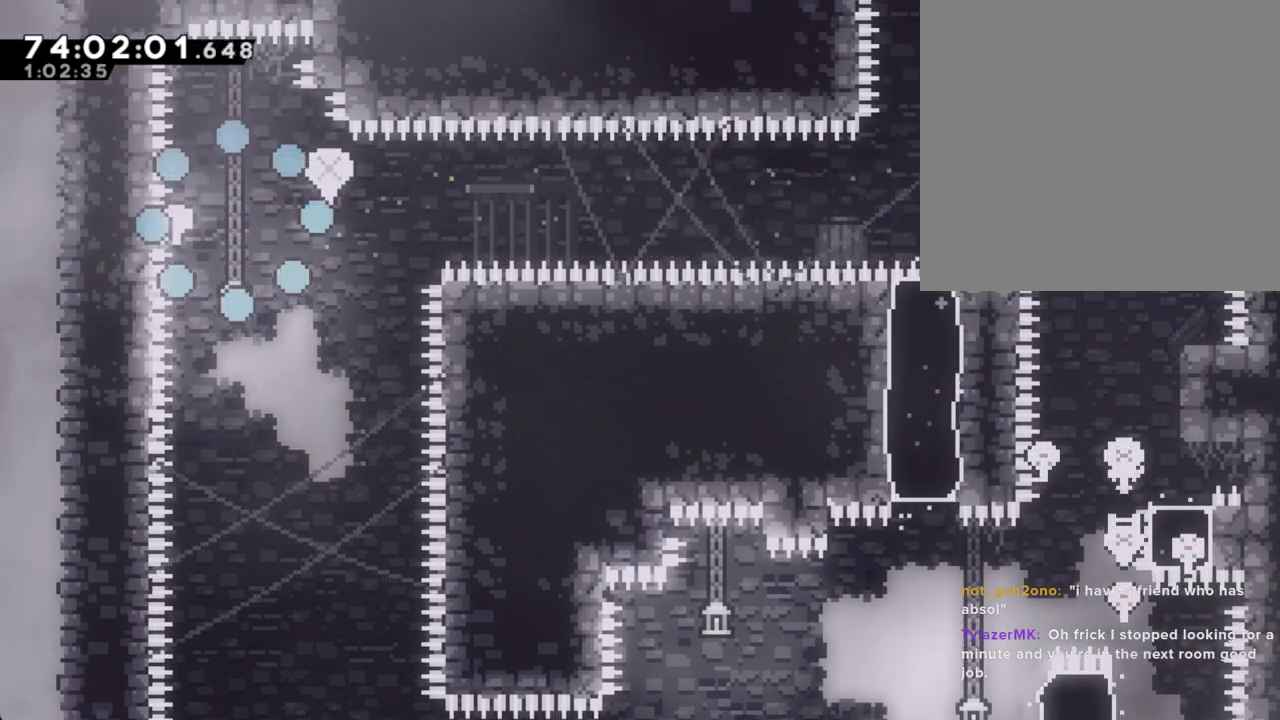
{"buttons": [], "left_stick": "center", "right_stick": "center", "events": []}
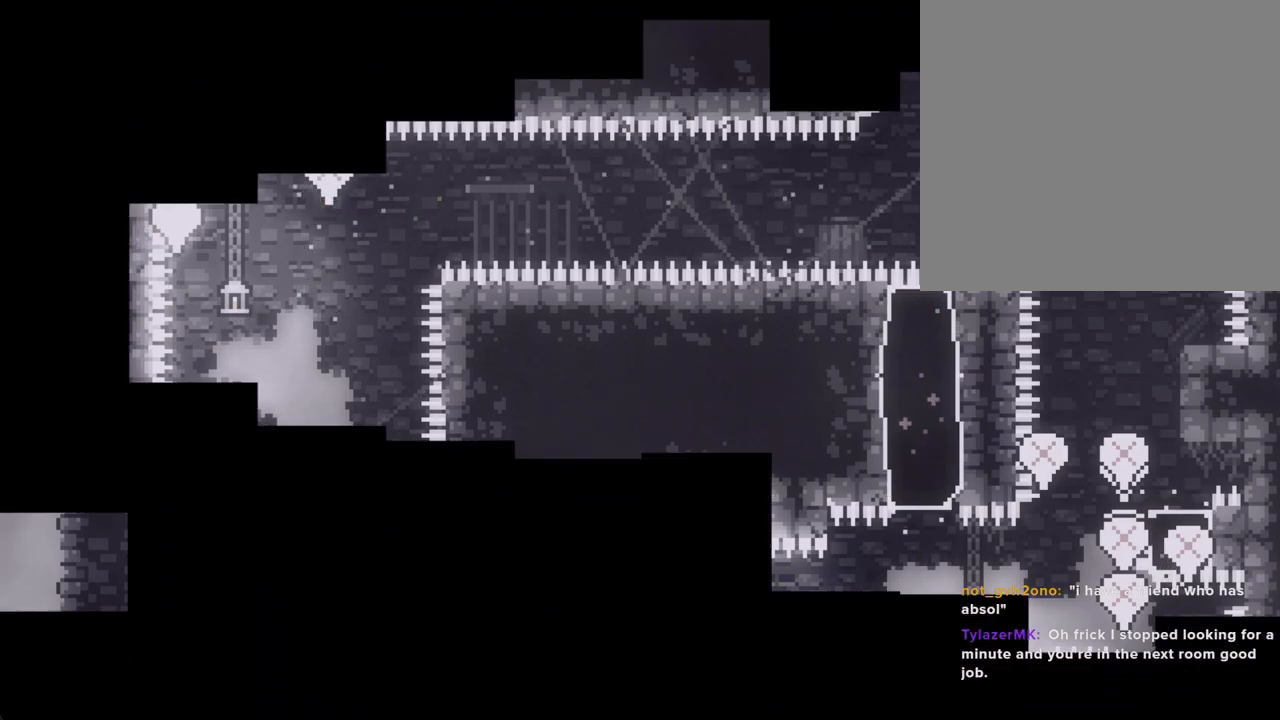
{"buttons": [], "left_stick": "center", "right_stick": "center", "events": []}